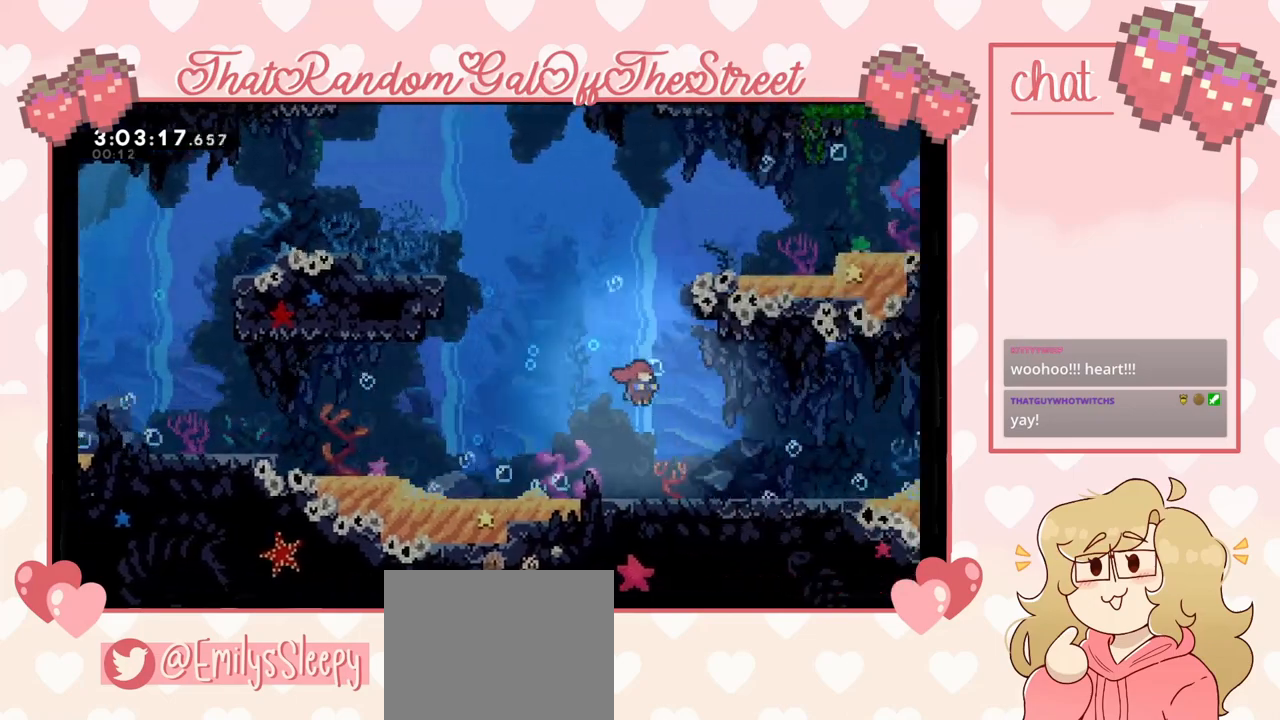
Gameplay with a controller (Xbox layout); each line is a JSON object with the inputs held at the frame after it. "events" lists button and stick changes between this image and that frame as [ms after this image, input, new state], when the widget could be followed in between.
{"buttons": [], "left_stick": "right", "right_stick": "center", "events": []}
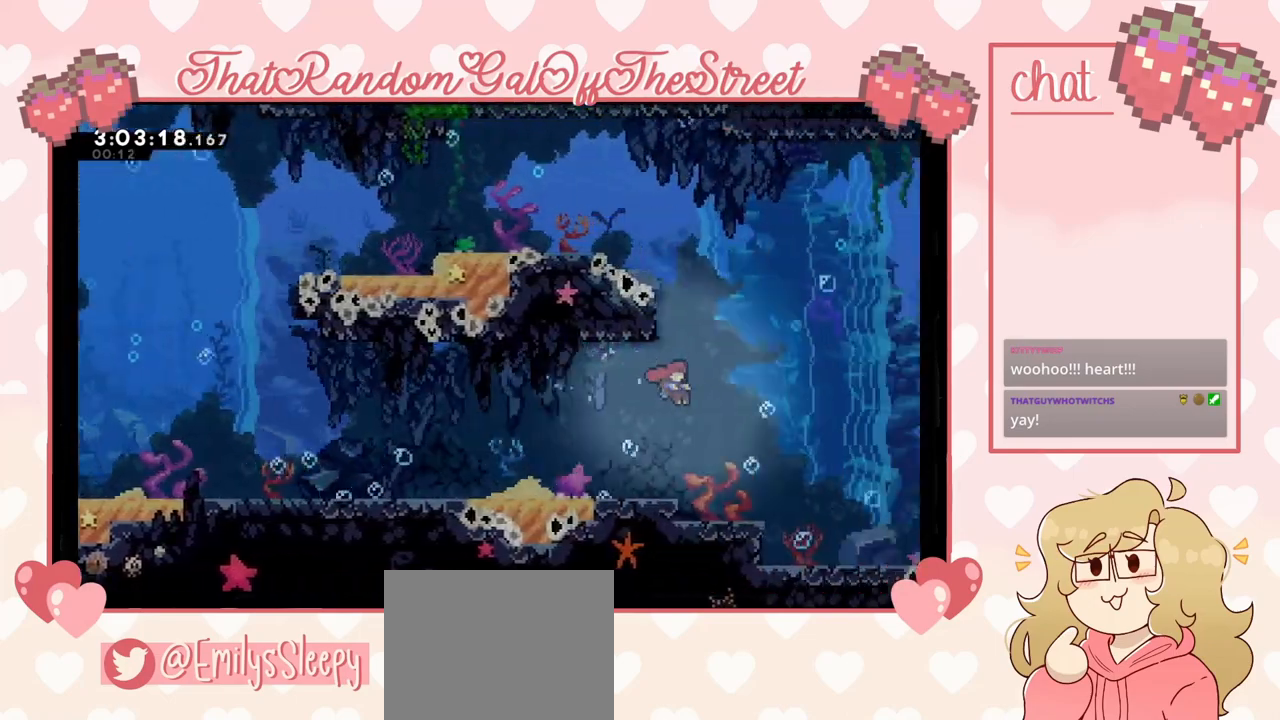
{"buttons": [], "left_stick": "up-right", "right_stick": "center", "events": [[100, "left_stick", "up-right"]]}
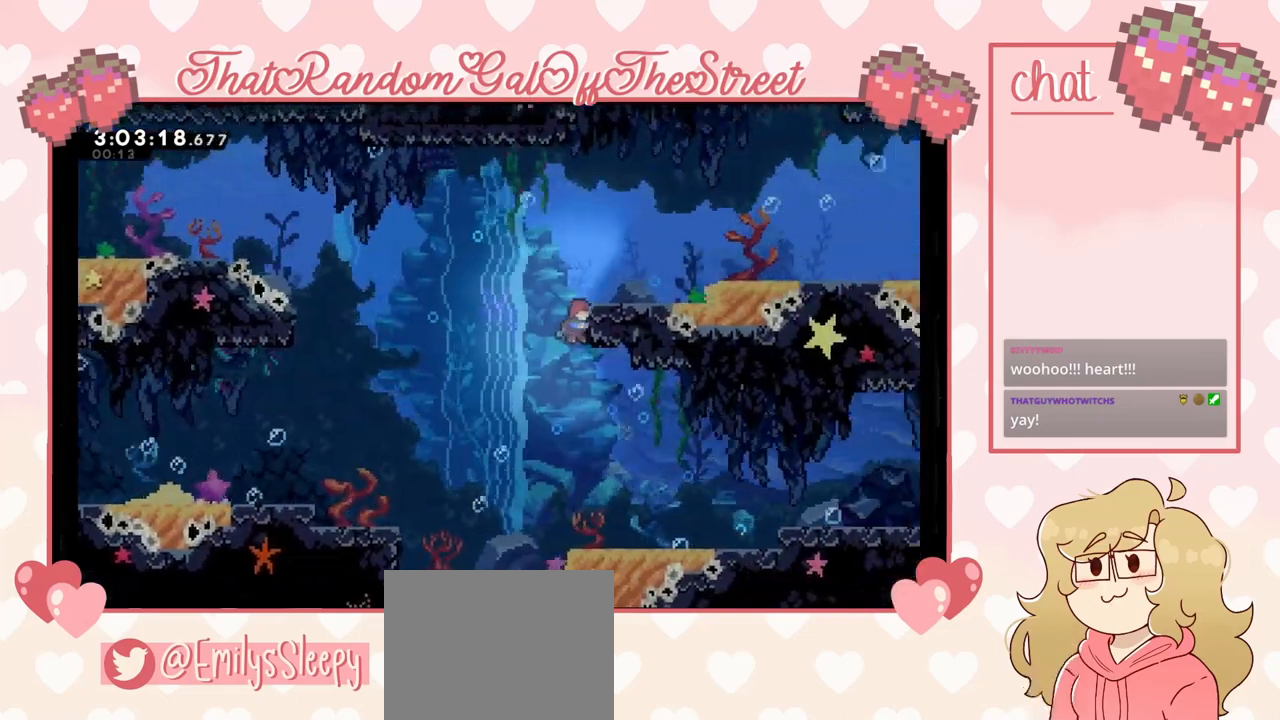
{"buttons": [], "left_stick": "right", "right_stick": "center", "events": [[433, "left_stick", "right"]]}
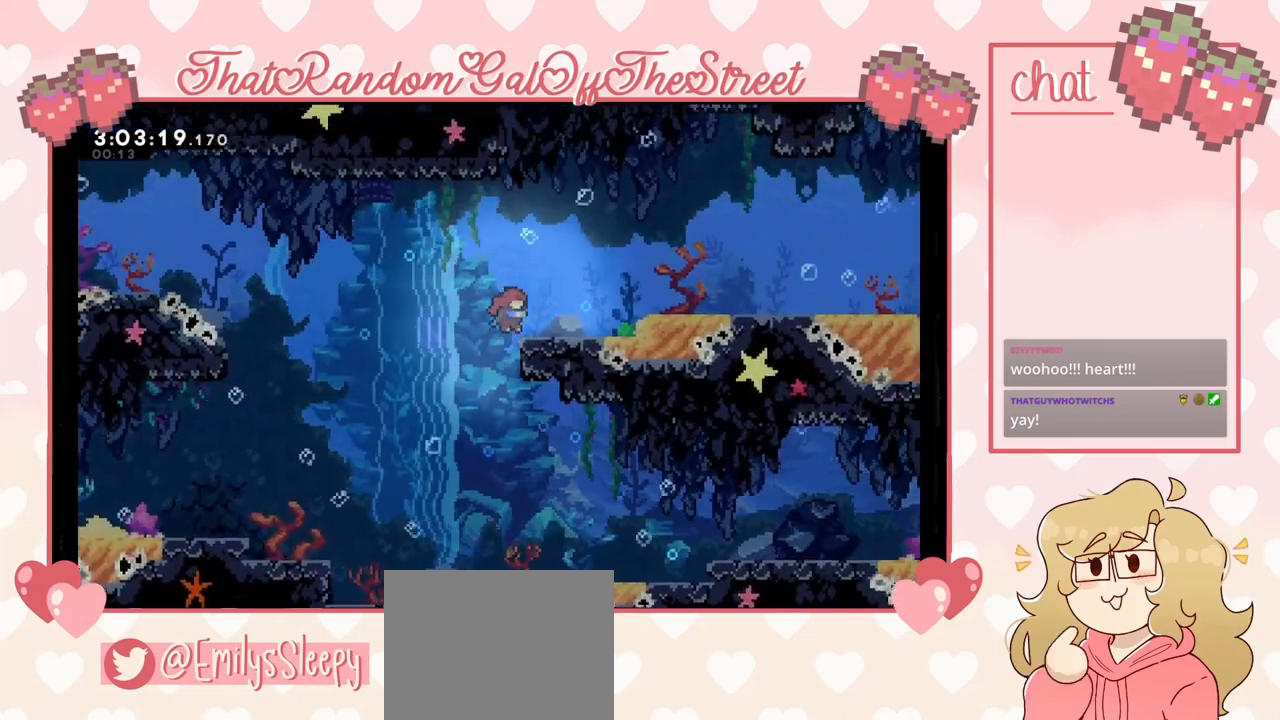
{"buttons": [], "left_stick": "down-right", "right_stick": "center", "events": [[133, "left_stick", "up-right"], [300, "left_stick", "down-right"]]}
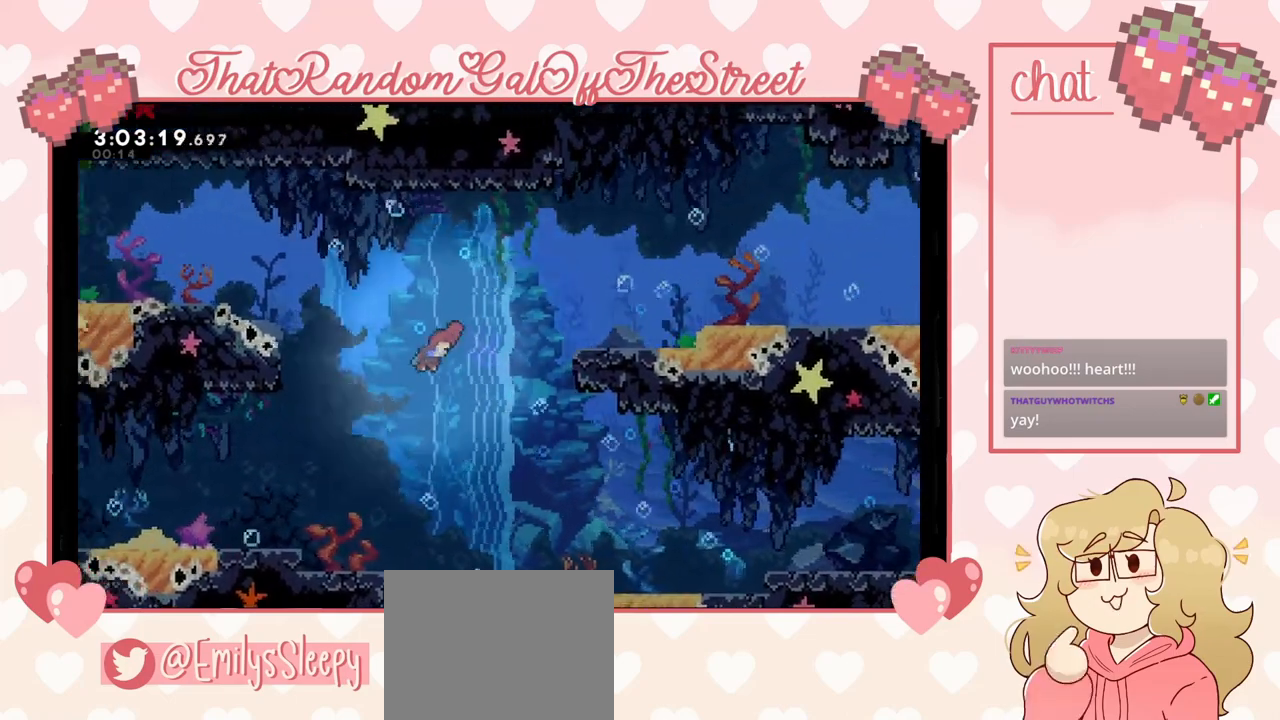
{"buttons": [], "left_stick": "down-right", "right_stick": "center", "events": []}
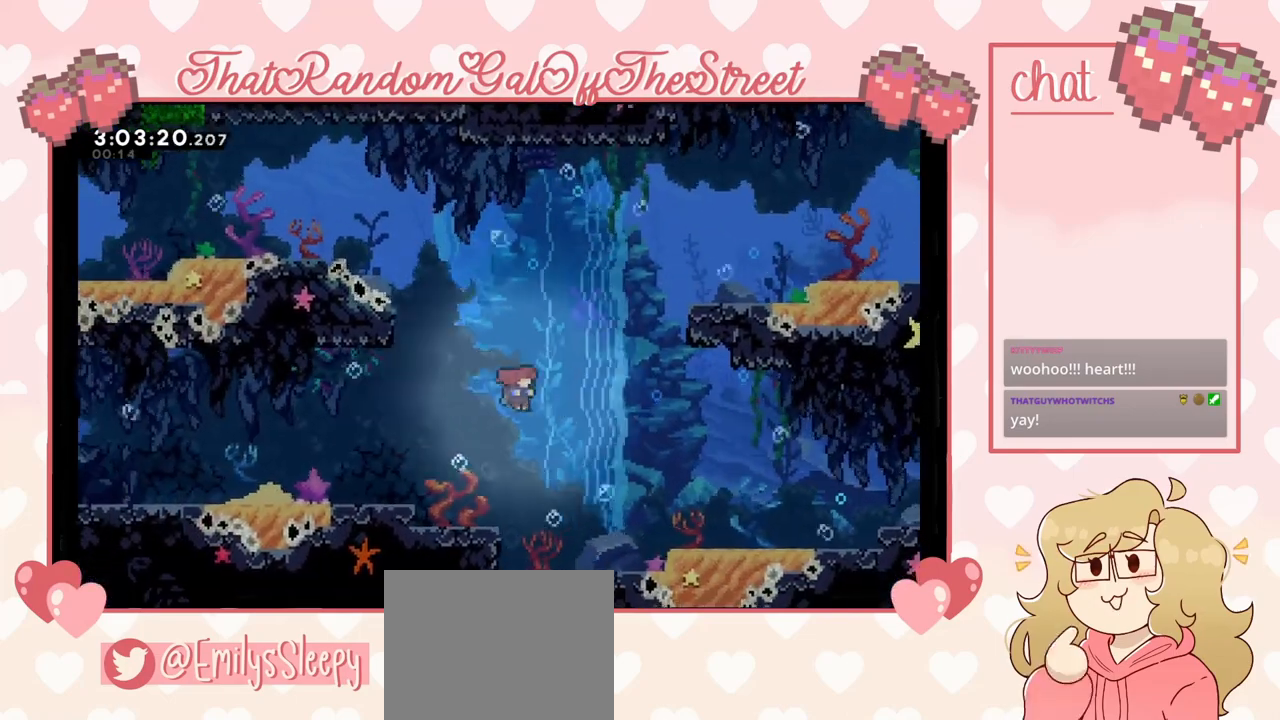
{"buttons": [], "left_stick": "down-right", "right_stick": "center", "events": [[167, "left_stick", "right"], [367, "left_stick", "down-right"]]}
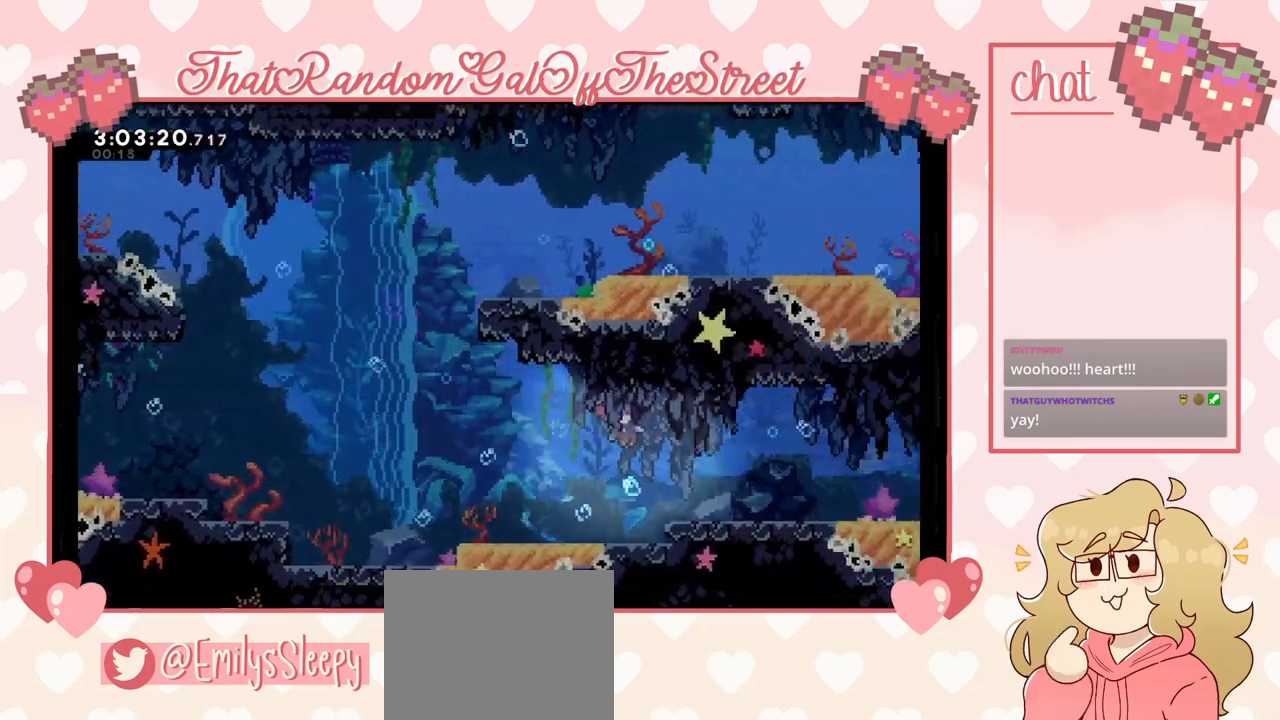
{"buttons": [], "left_stick": "right", "right_stick": "center", "events": [[100, "left_stick", "right"]]}
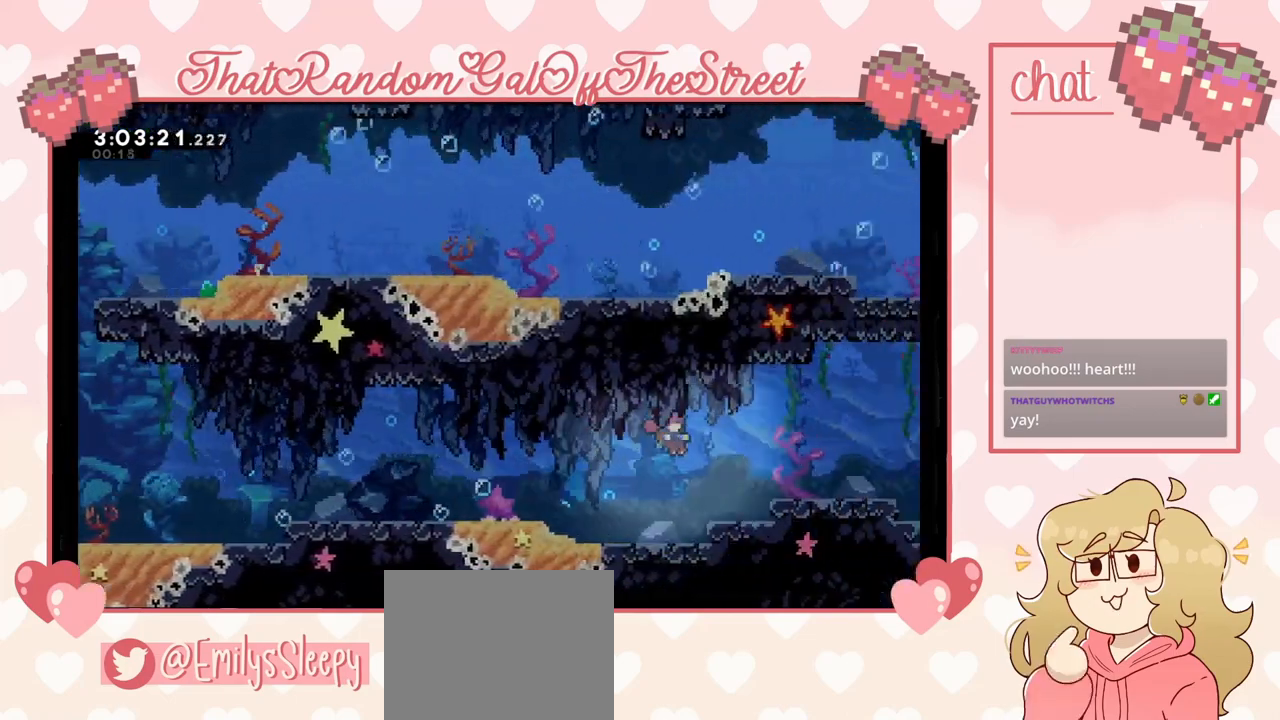
{"buttons": [], "left_stick": "right", "right_stick": "center", "events": []}
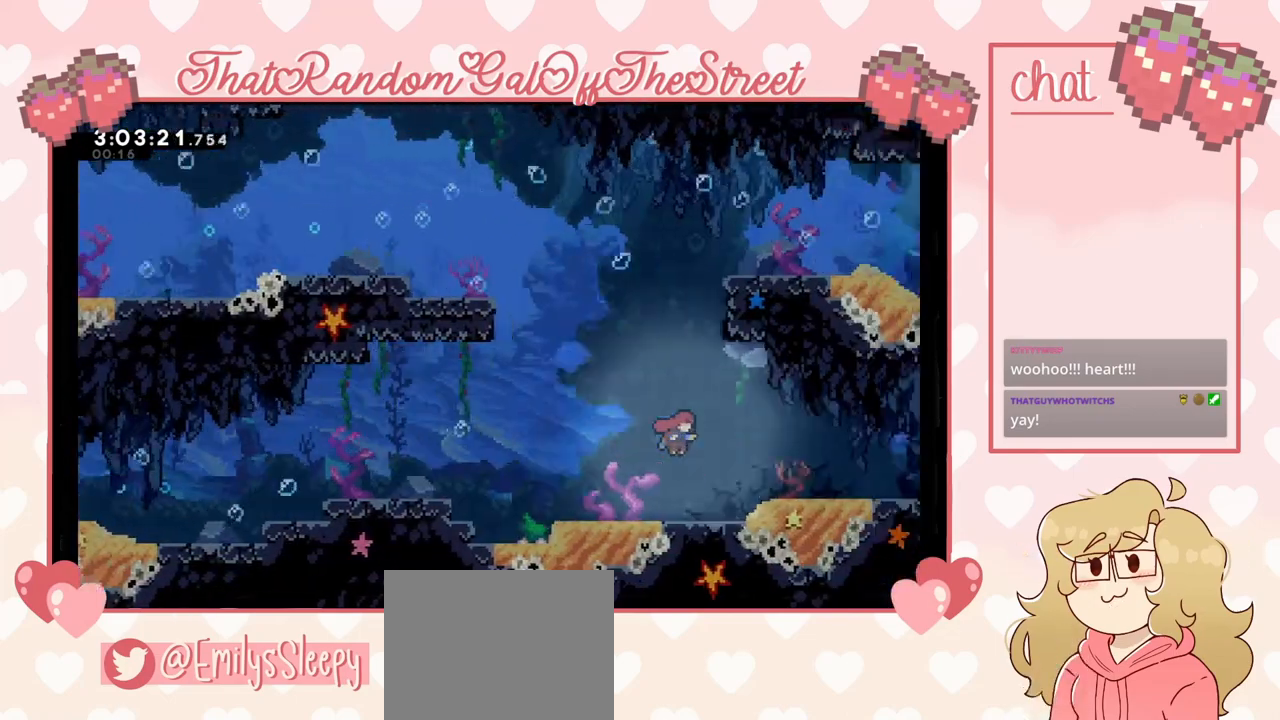
{"buttons": [], "left_stick": "right", "right_stick": "center", "events": []}
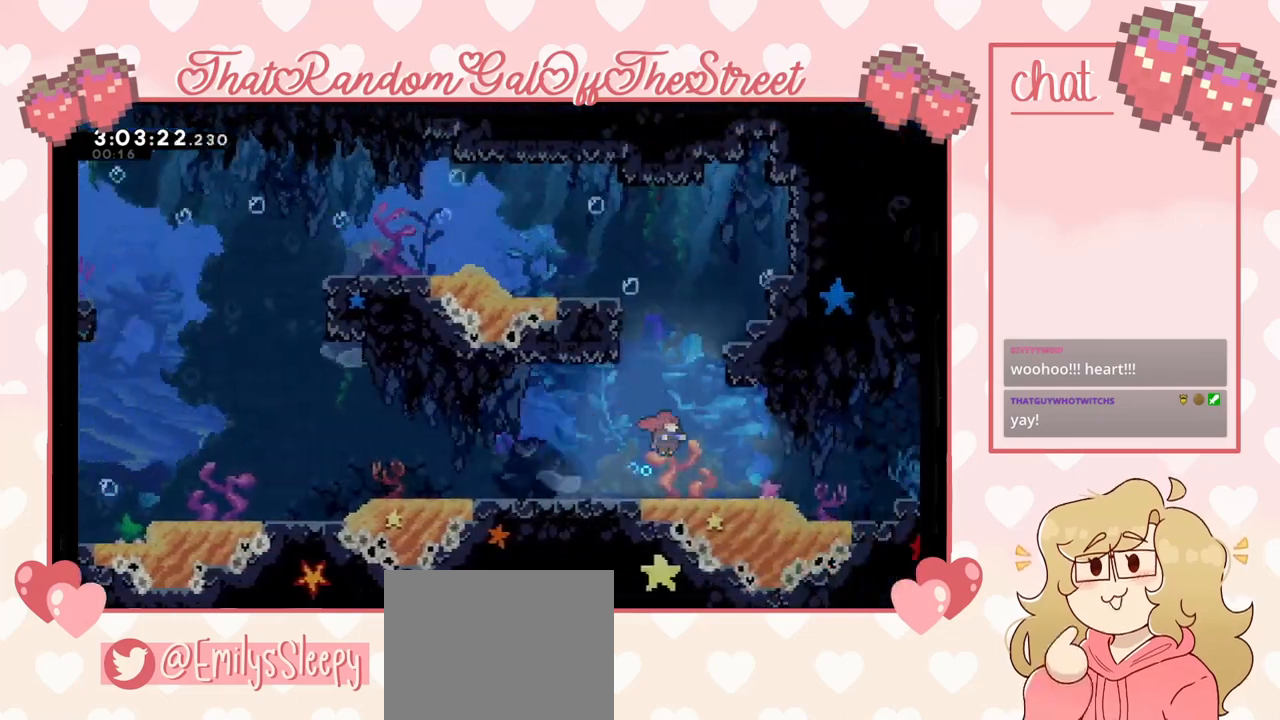
{"buttons": [], "left_stick": "right", "right_stick": "center", "events": []}
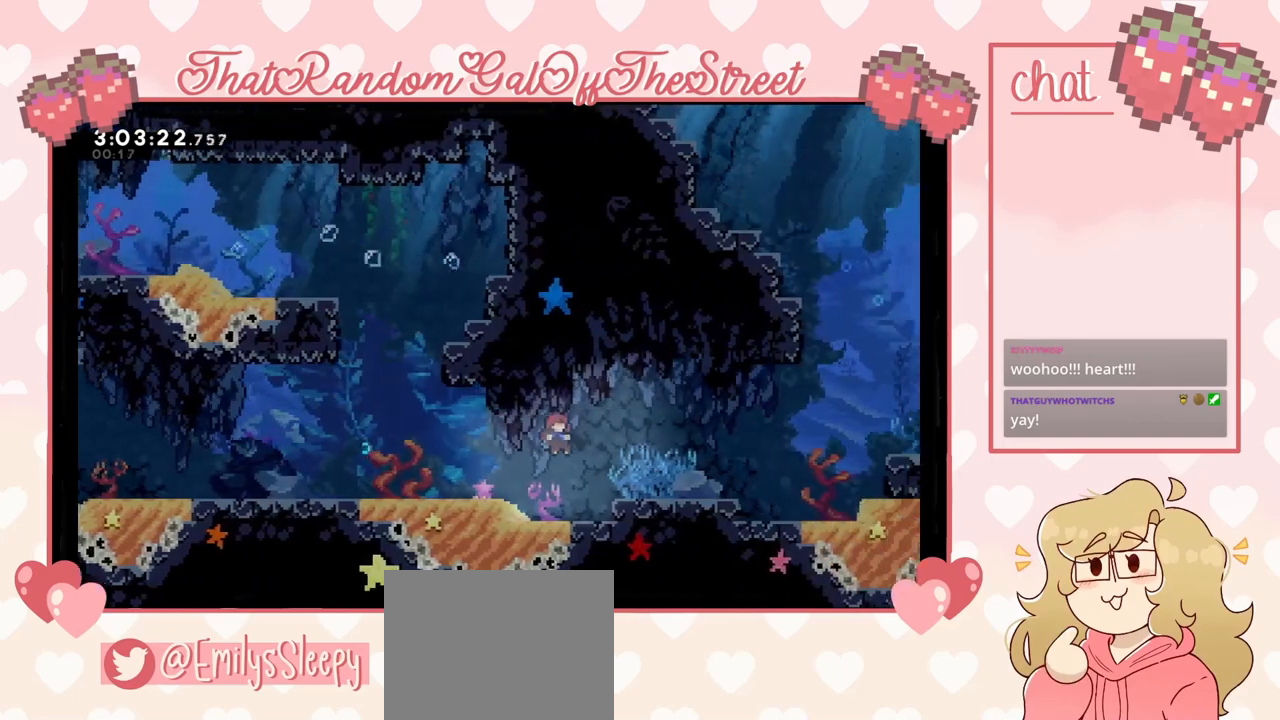
{"buttons": [], "left_stick": "right", "right_stick": "center", "events": [[133, "left_stick", "down-right"], [300, "left_stick", "right"]]}
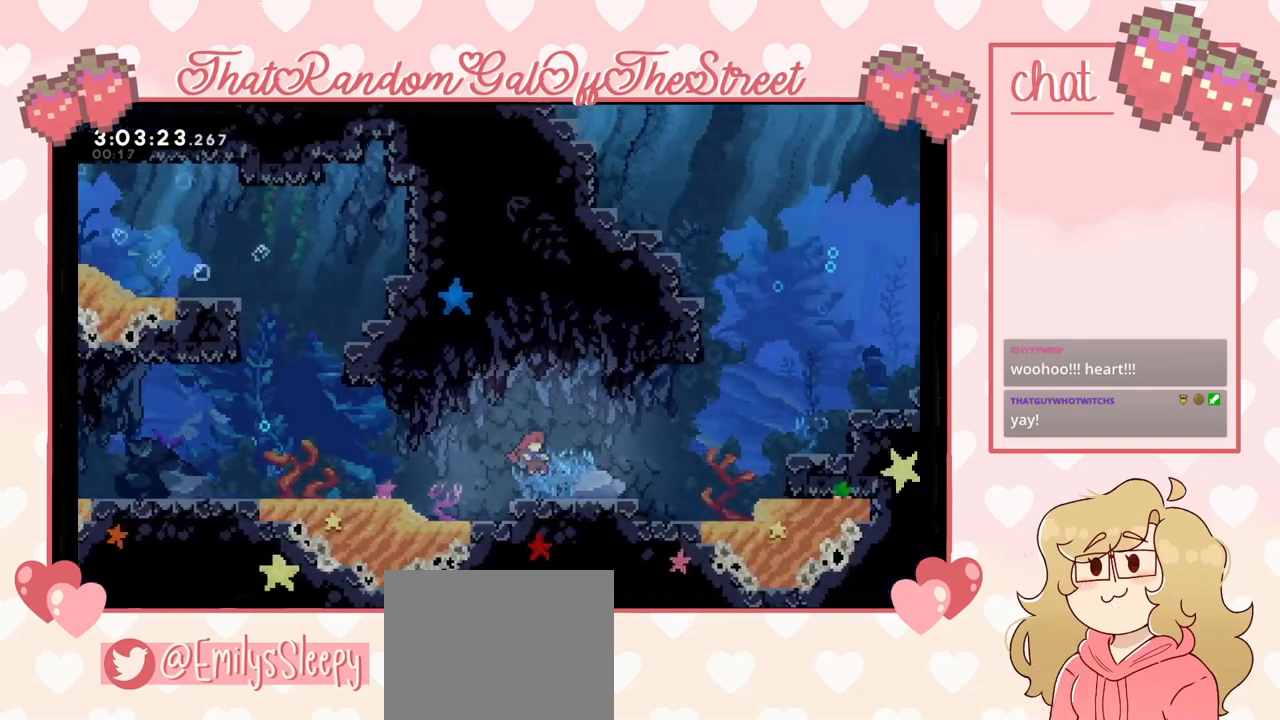
{"buttons": [], "left_stick": "right", "right_stick": "center", "events": []}
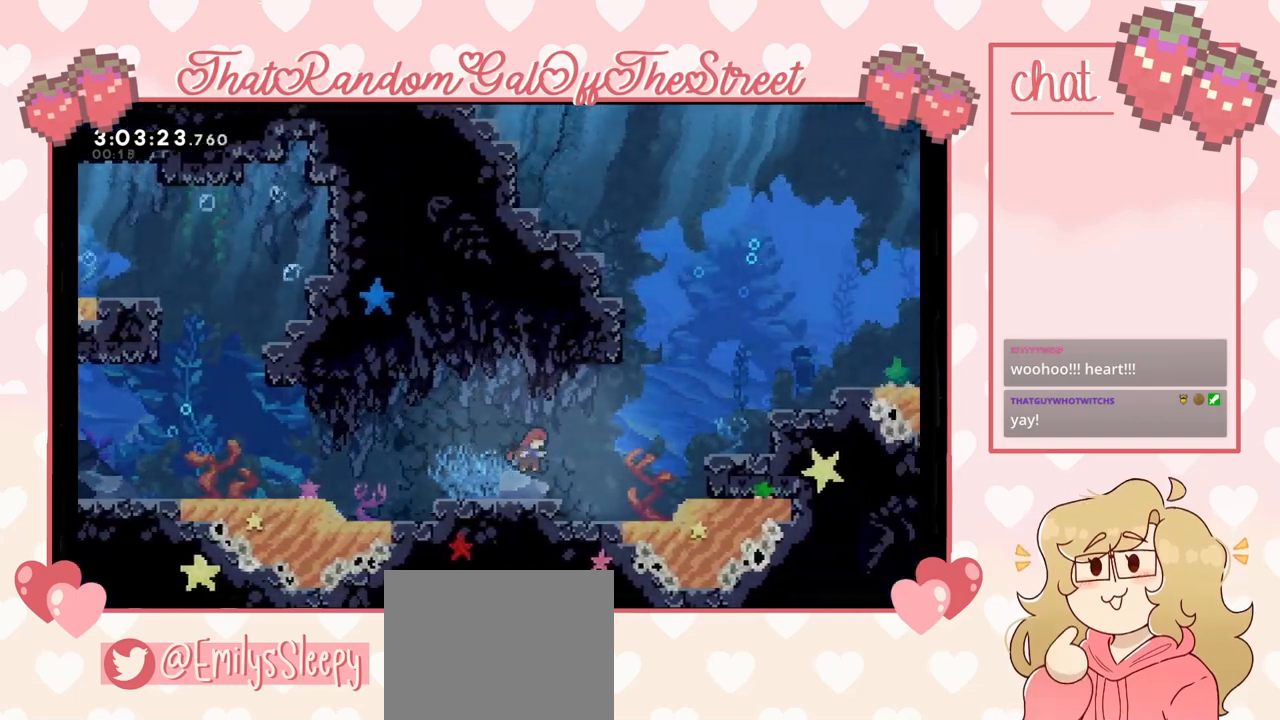
{"buttons": ["X"], "left_stick": "up-right", "right_stick": "center", "events": [[33, "X", "down"], [233, "X", "up"], [267, "left_stick", "up-right"], [367, "X", "down"]]}
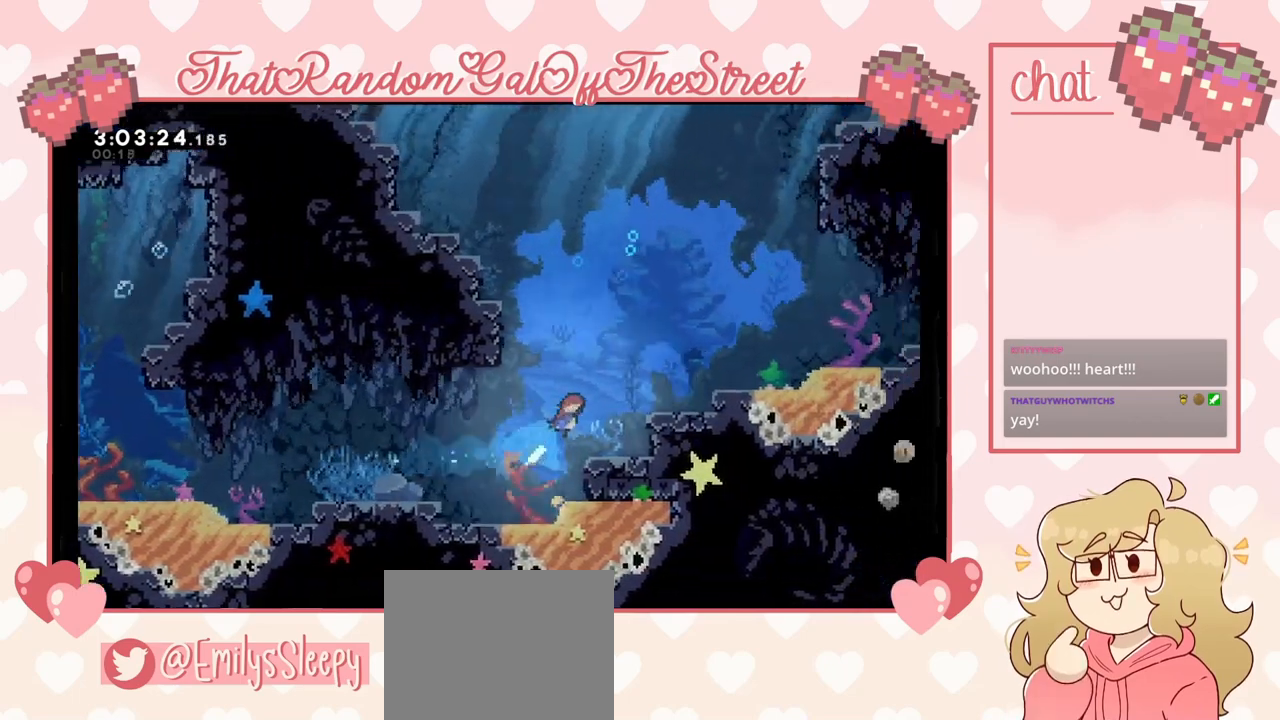
{"buttons": [], "left_stick": "right", "right_stick": "center", "events": [[33, "X", "up"], [200, "X", "down"], [333, "X", "up"], [333, "left_stick", "right"]]}
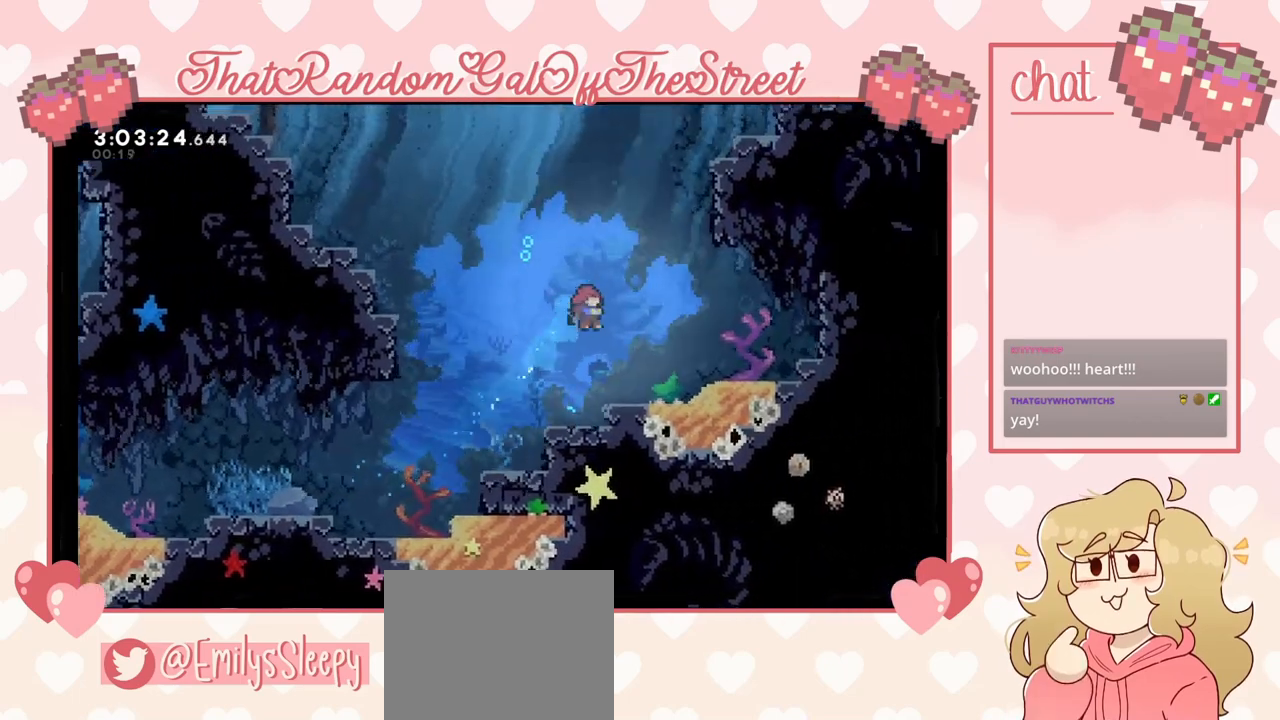
{"buttons": ["X"], "left_stick": "up", "right_stick": "center", "events": [[200, "X", "down"], [333, "X", "up"], [333, "left_stick", "up"], [500, "X", "down"]]}
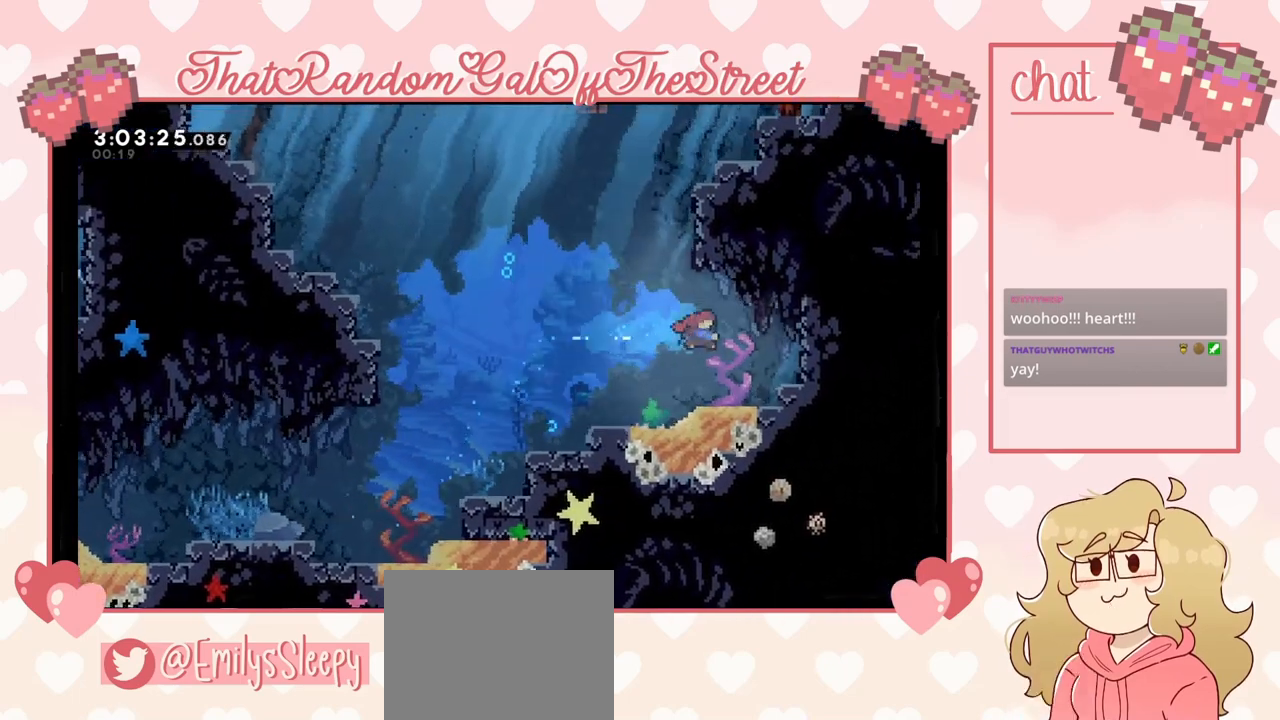
{"buttons": ["X"], "left_stick": "up", "right_stick": "center", "events": [[67, "X", "up"], [200, "left_stick", "up-left"], [400, "X", "down"], [500, "left_stick", "up"]]}
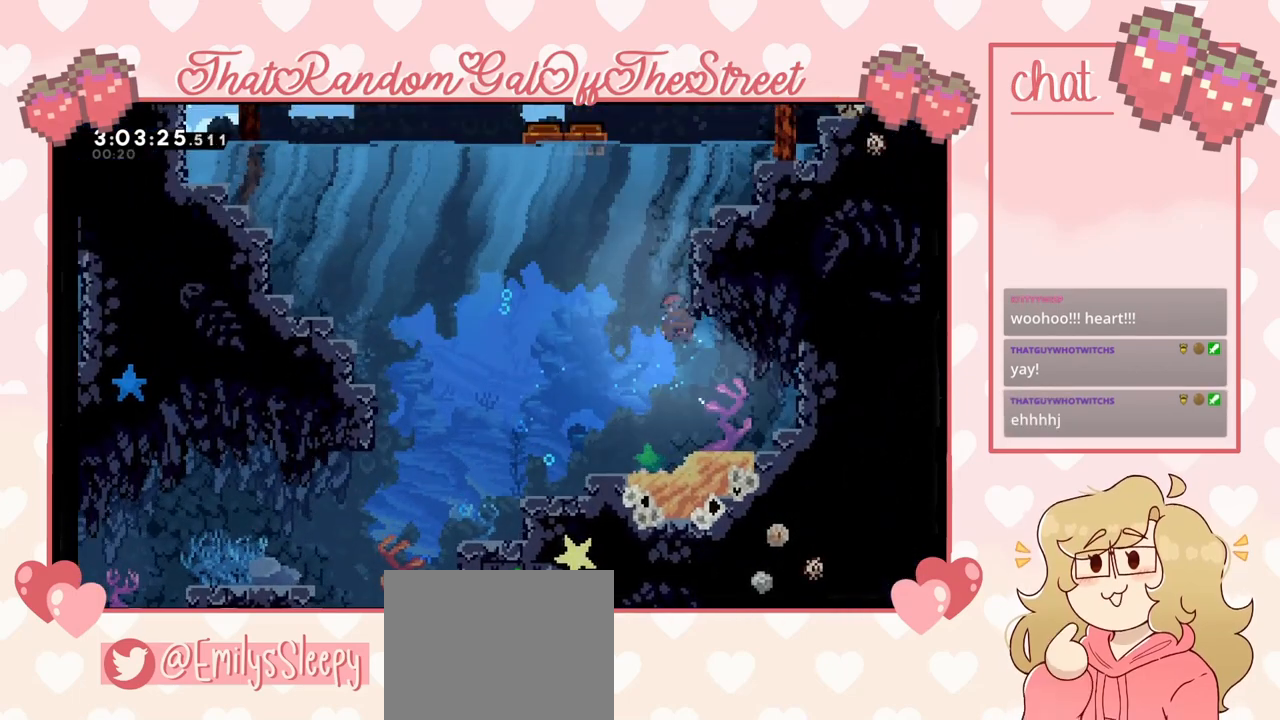
{"buttons": ["X"], "left_stick": "up", "right_stick": "center", "events": [[100, "X", "up"], [400, "X", "down"]]}
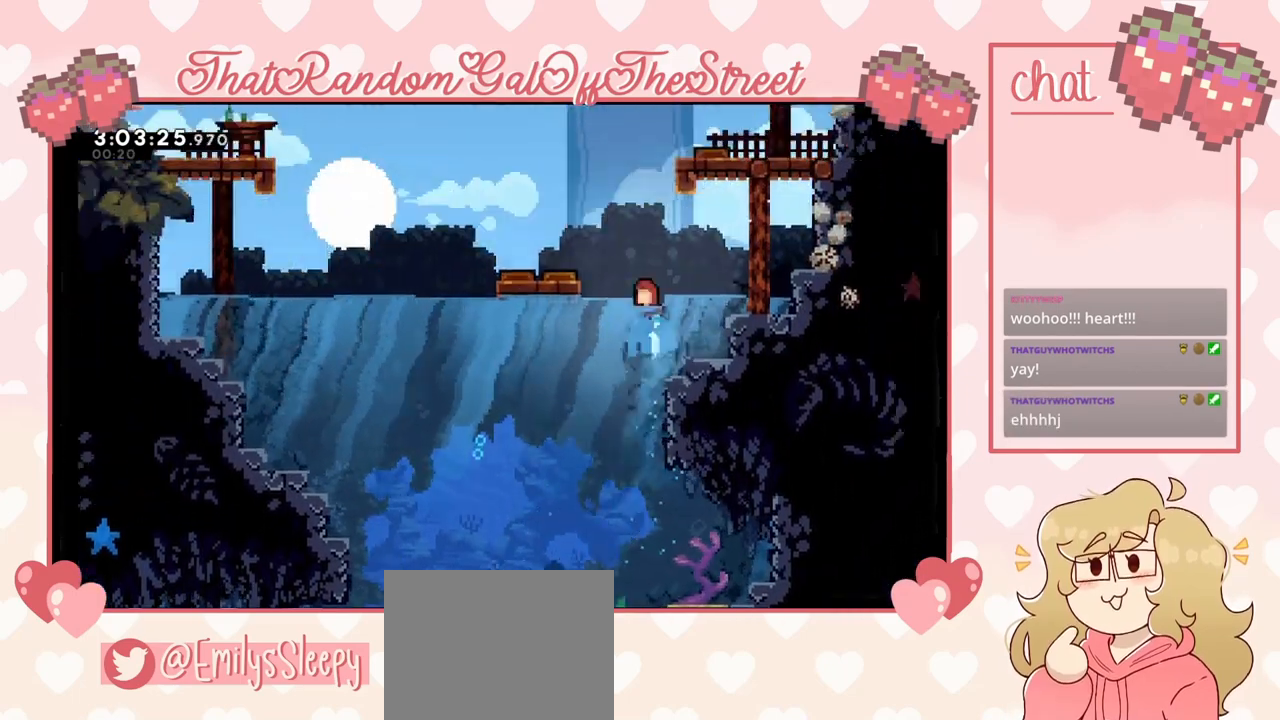
{"buttons": ["A"], "left_stick": "up-left", "right_stick": "center", "events": [[33, "X", "up"], [133, "left_stick", "up-left"], [433, "A", "down"]]}
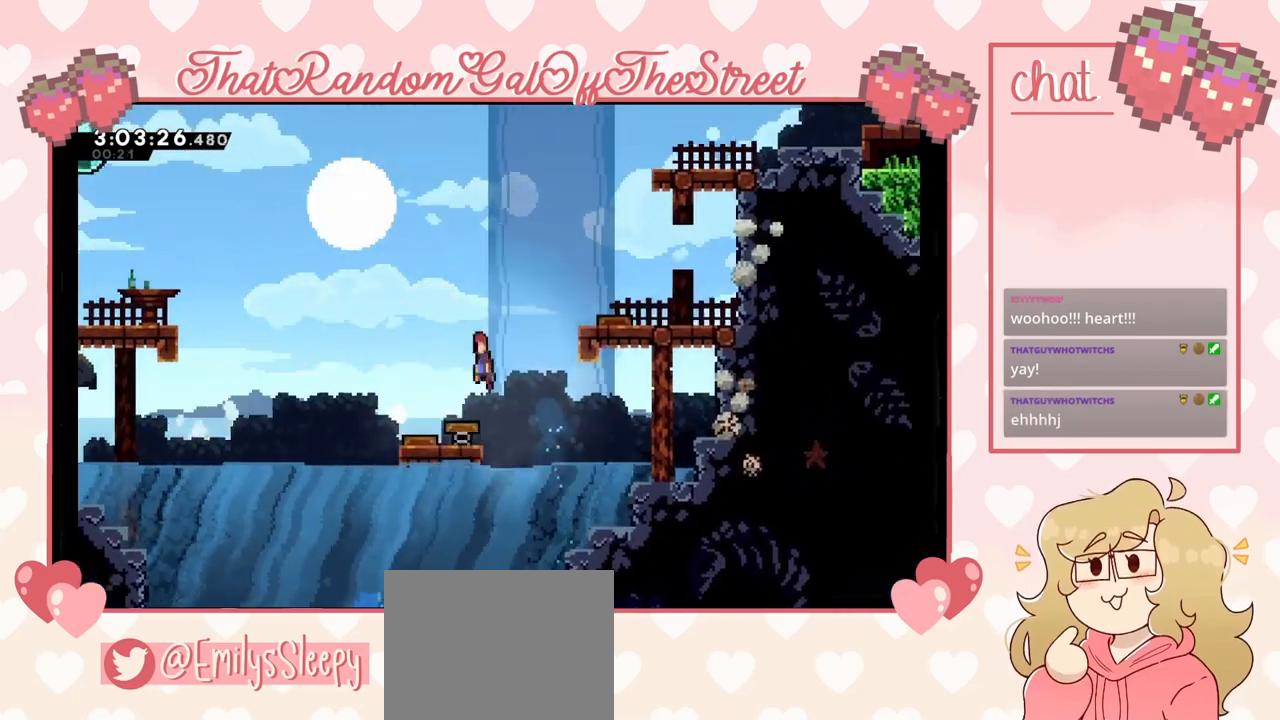
{"buttons": ["X"], "left_stick": "up-right", "right_stick": "center", "events": [[133, "left_stick", "right"], [300, "A", "up"], [367, "X", "down"], [367, "left_stick", "up-right"]]}
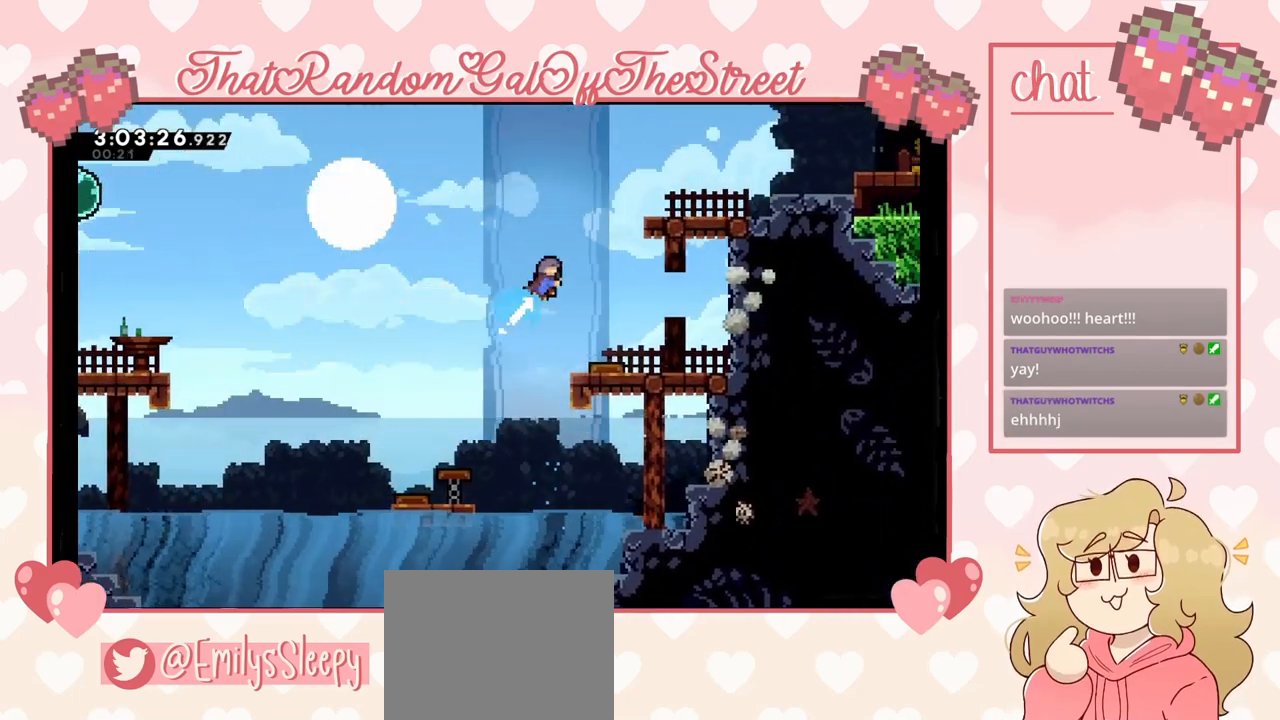
{"buttons": [], "left_stick": "up-right", "right_stick": "center", "events": [[167, "X", "up"], [233, "L2", "down"], [300, "A", "down"], [467, "A", "up"], [500, "L2", "up"]]}
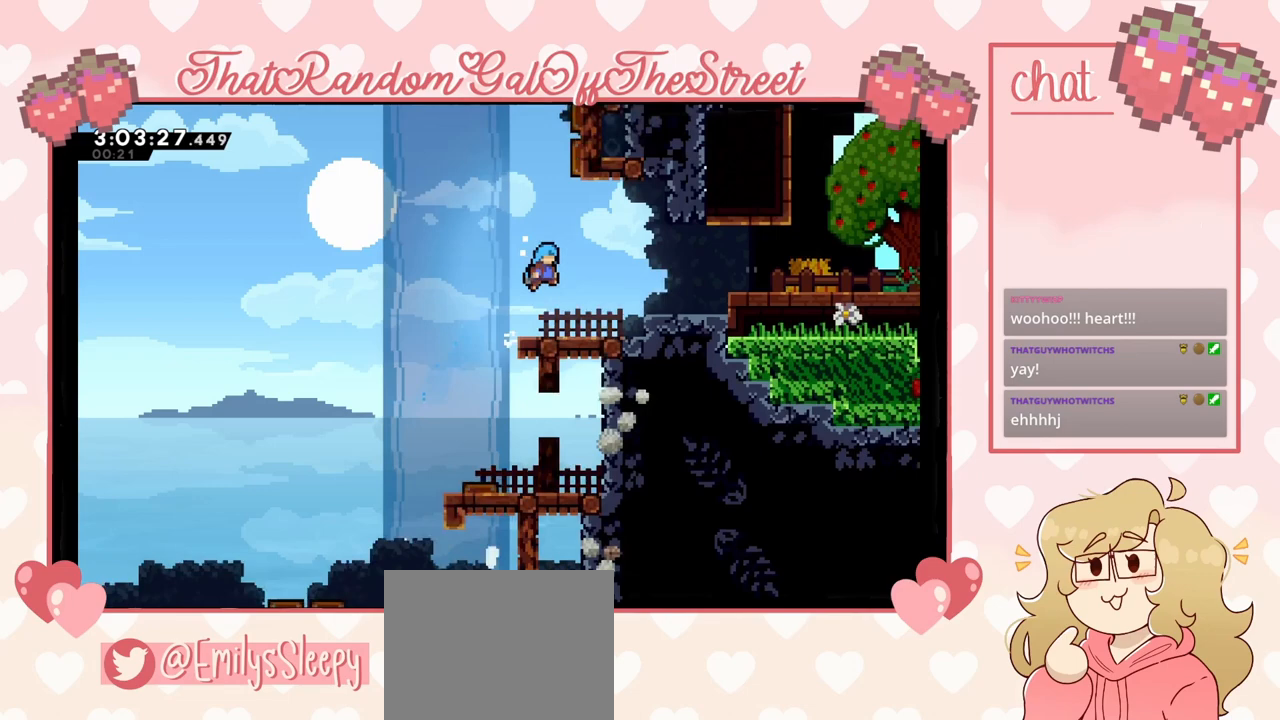
{"buttons": ["X"], "left_stick": "right", "right_stick": "center", "events": [[233, "A", "down"], [367, "A", "up"], [367, "left_stick", "right"], [467, "X", "down"]]}
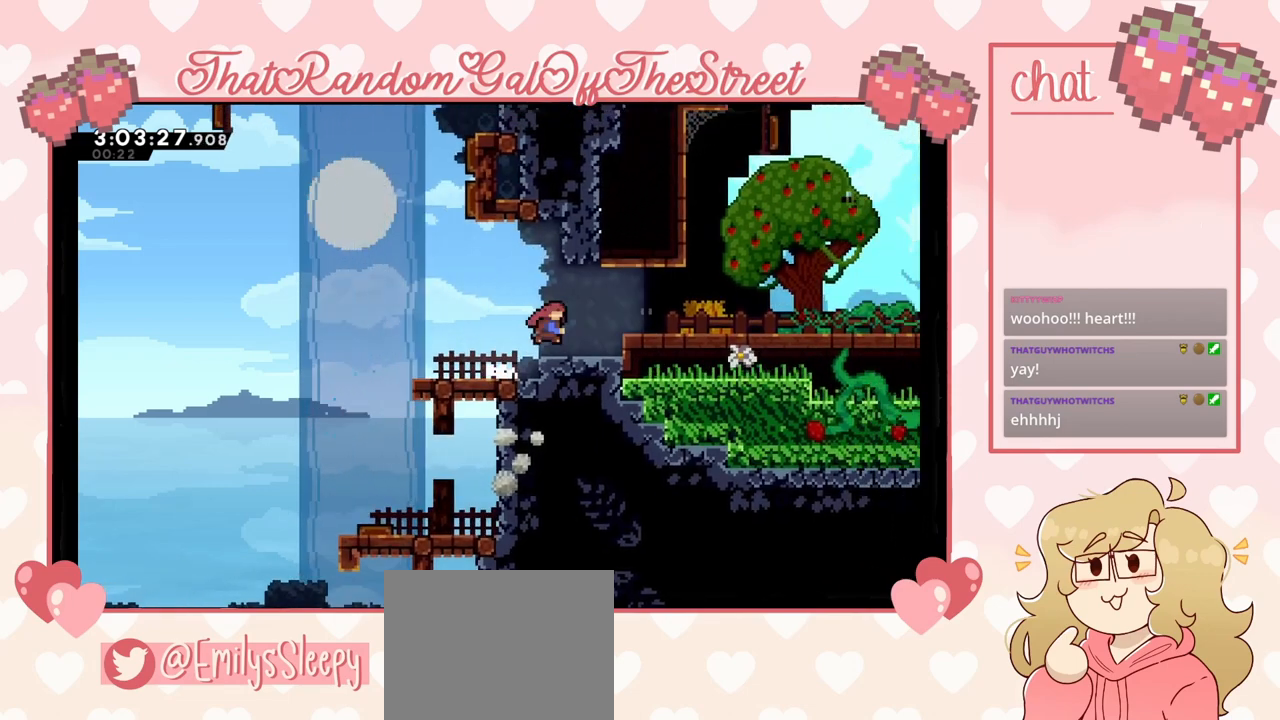
{"buttons": ["A"], "left_stick": "down-right", "right_stick": "center", "events": [[33, "X", "up"], [367, "X", "down"], [400, "left_stick", "down-right"], [467, "X", "up"], [500, "A", "down"]]}
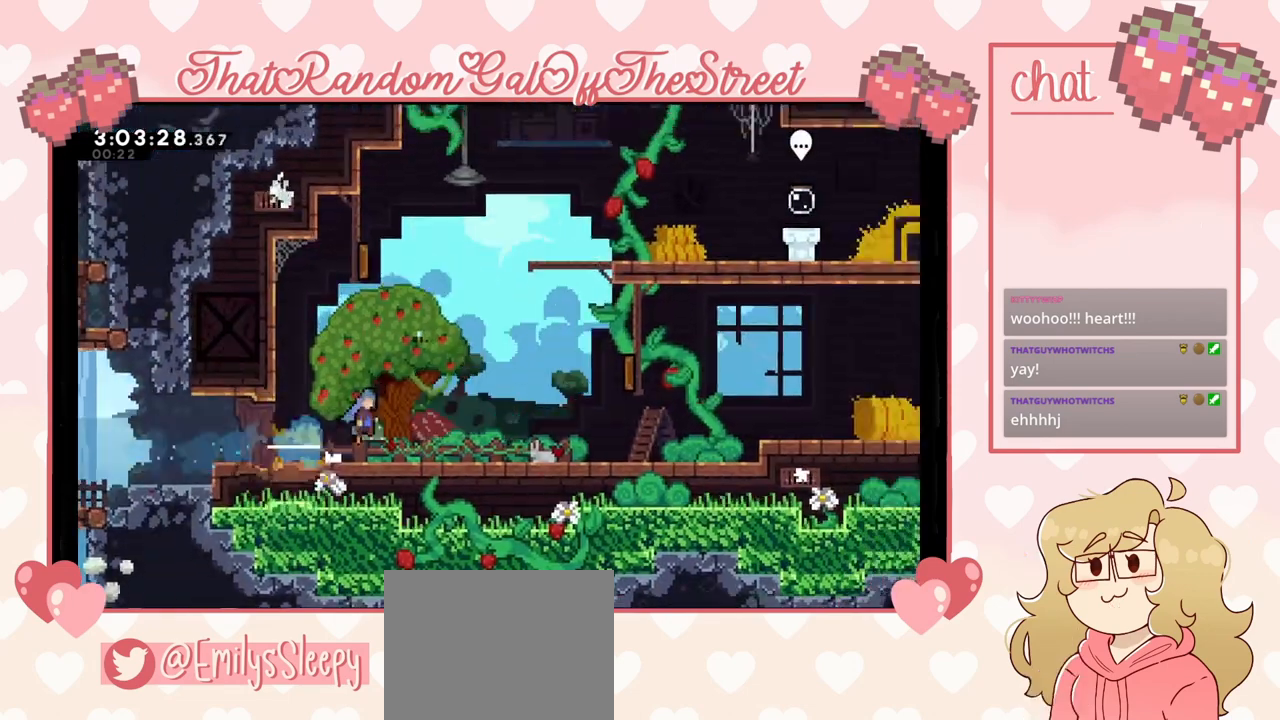
{"buttons": [], "left_stick": "right", "right_stick": "center", "events": [[133, "A", "up"], [133, "left_stick", "right"]]}
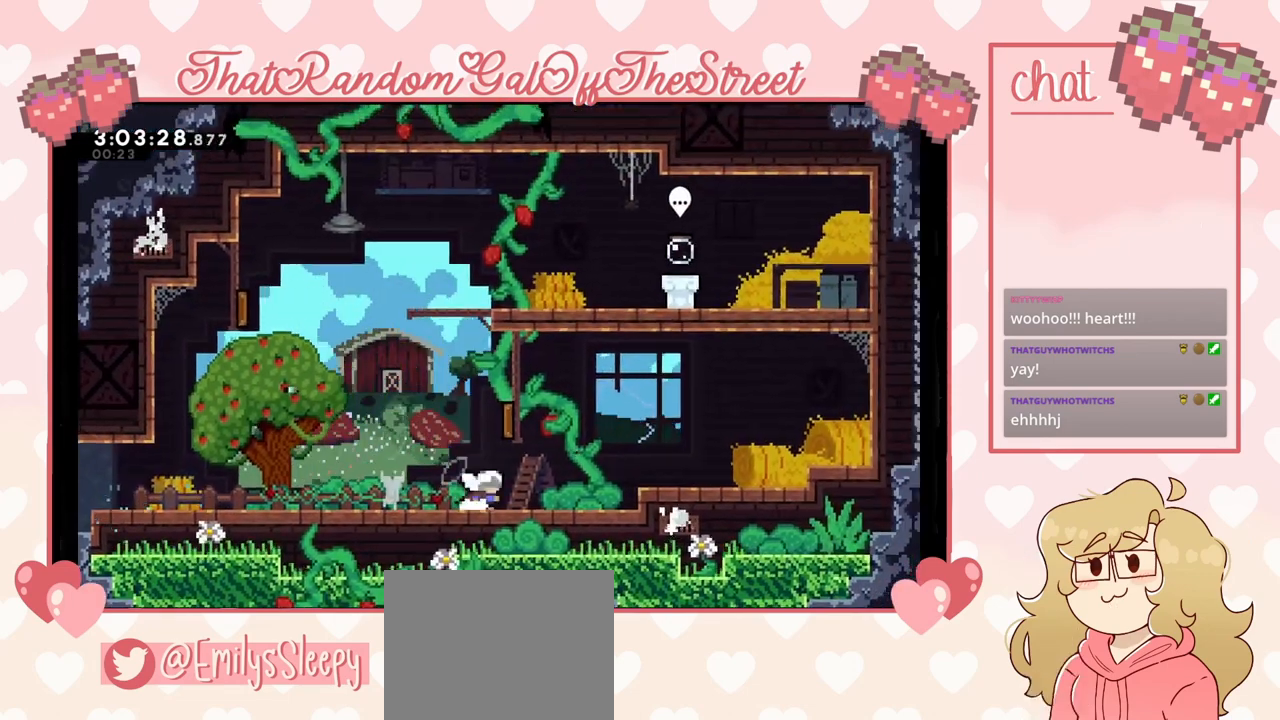
{"buttons": ["X"], "left_stick": "up-left", "right_stick": "center", "events": [[33, "A", "down"], [133, "left_stick", "up"], [300, "A", "up"], [300, "X", "down"], [300, "left_stick", "up-left"]]}
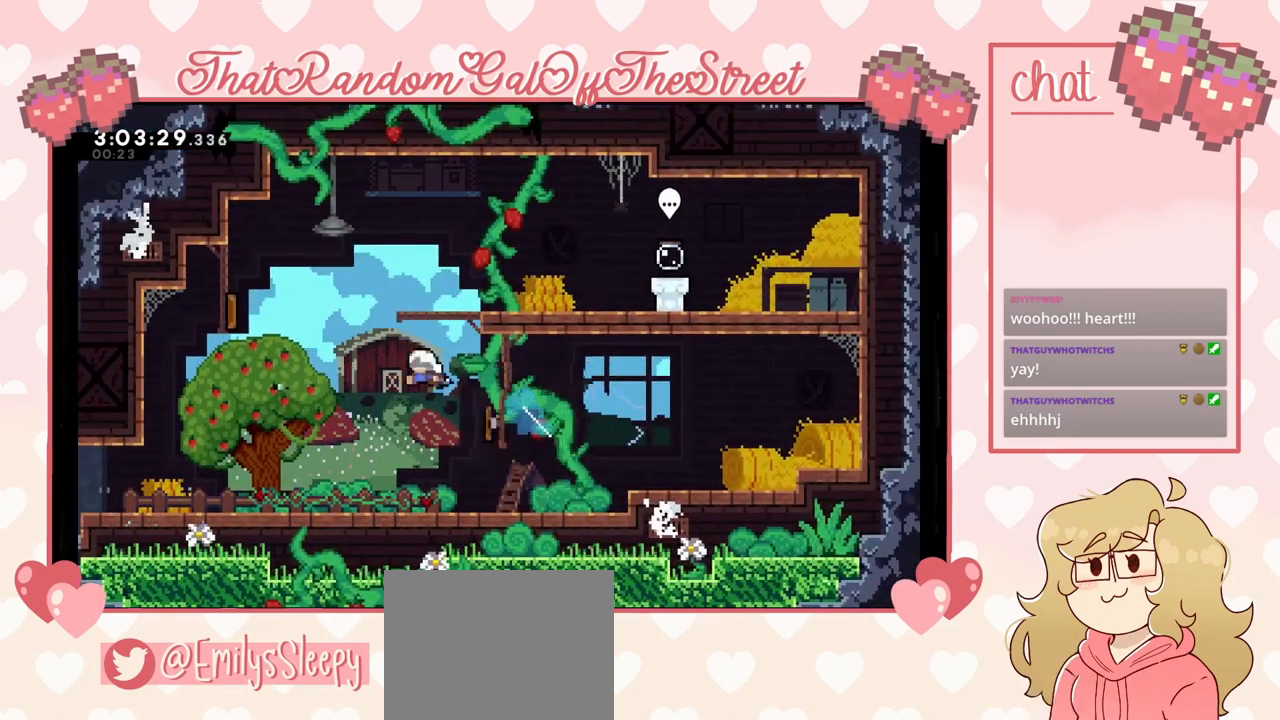
{"buttons": ["L2"], "left_stick": "right", "right_stick": "center", "events": [[133, "L2", "down"], [133, "X", "up"], [333, "left_stick", "center"], [400, "left_stick", "right"]]}